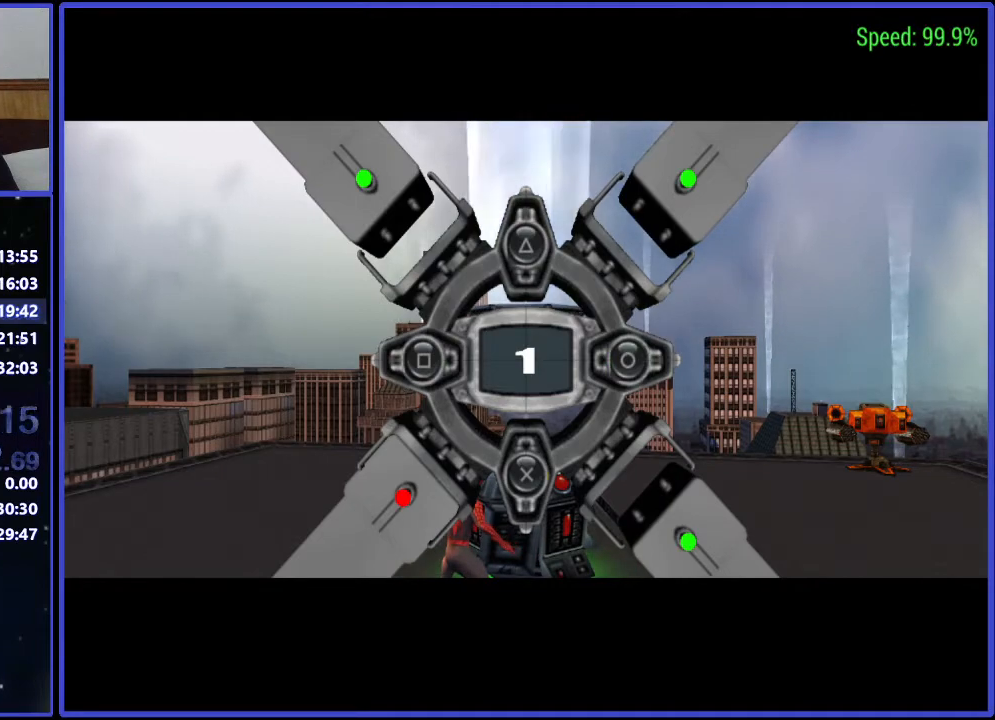
Gameplay with a controller (Xbox layout); each line is a JSON object with the inputs held at the frame after it. "events" lists button and stick changes between this image and that frame as [ms after this image, input, new state], when the widget could be followed in between. Not read: L1 L2 L3 R1 R2 R3 left_stick right_stick.
{"buttons": [], "events": []}
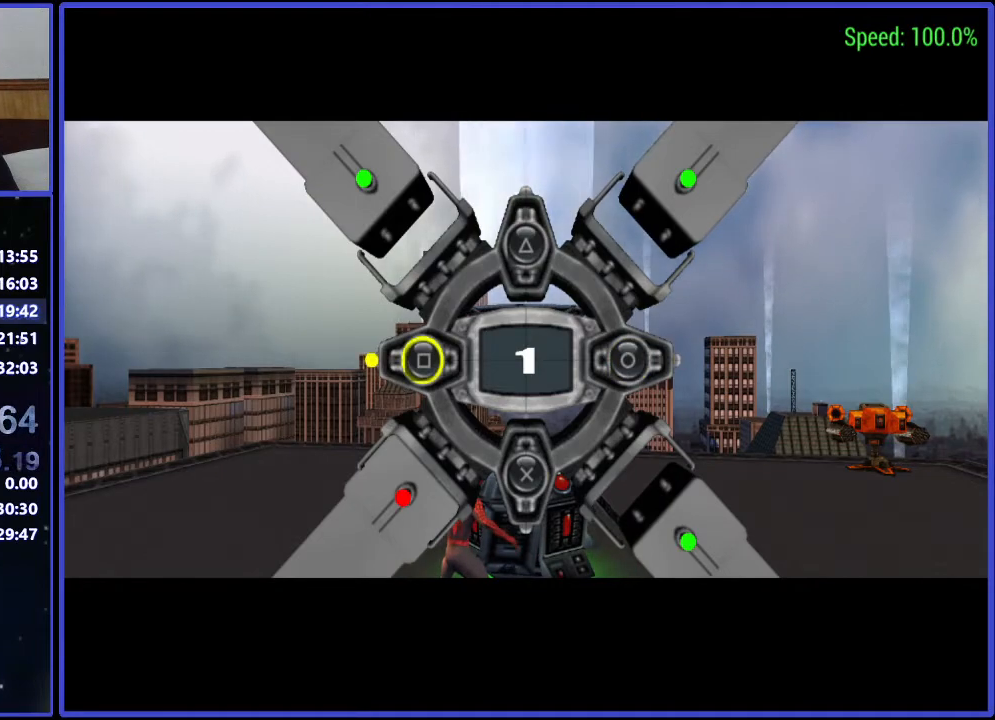
{"buttons": ["A"], "events": [[467, "A", "down"]]}
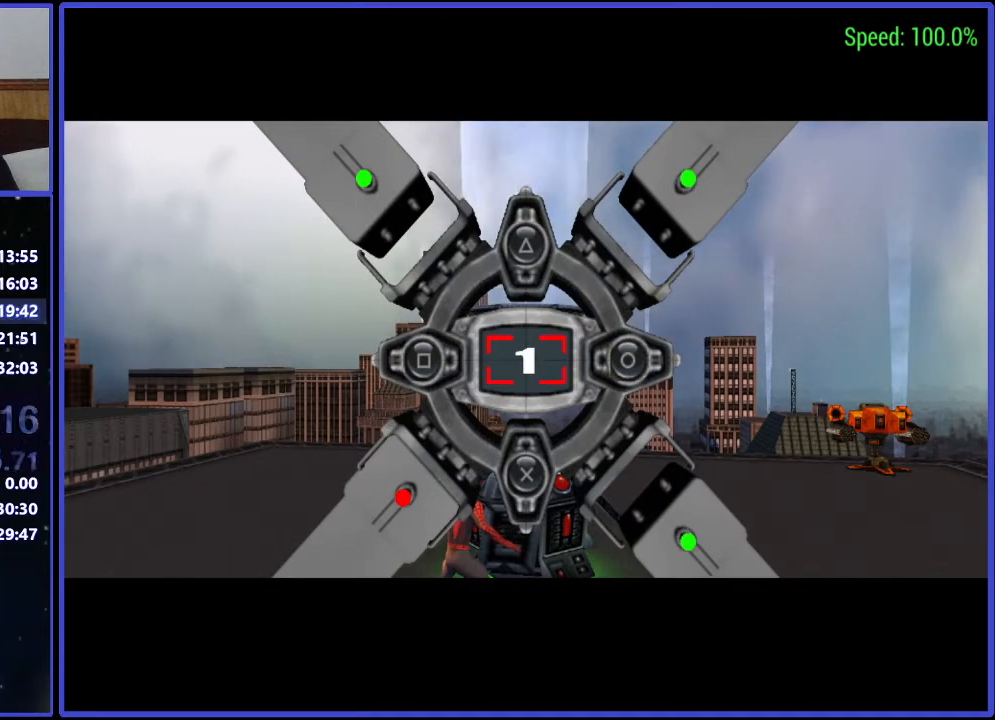
{"buttons": [], "events": [[33, "A", "up"], [100, "B", "down"], [167, "B", "up"], [233, "X", "down"], [300, "X", "up"]]}
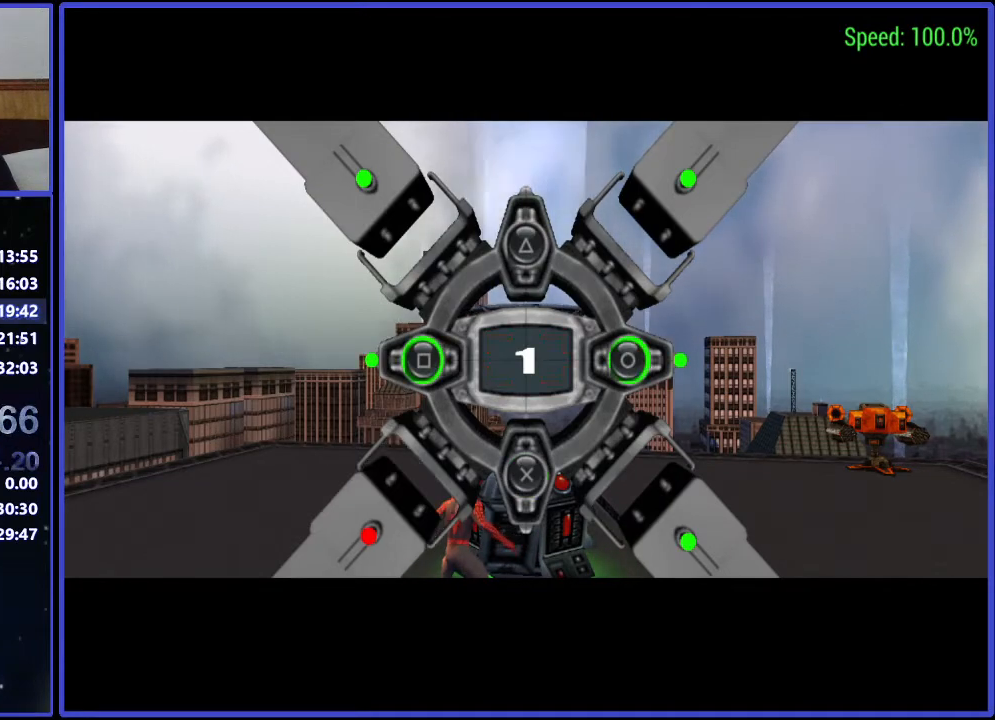
{"buttons": [], "events": []}
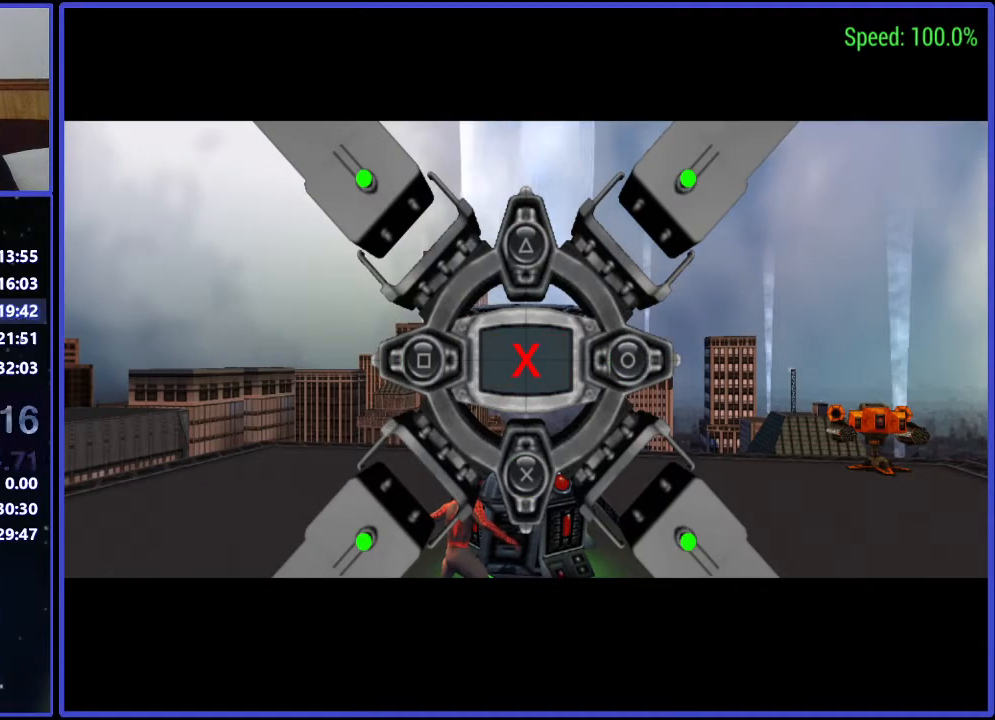
{"buttons": [], "events": []}
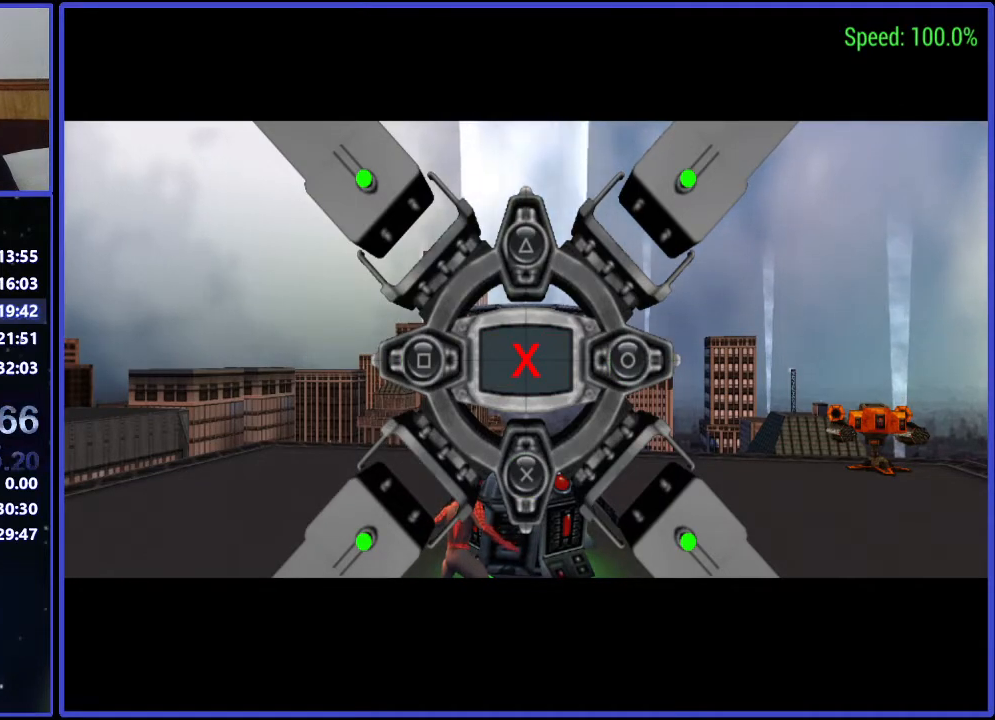
{"buttons": [], "events": []}
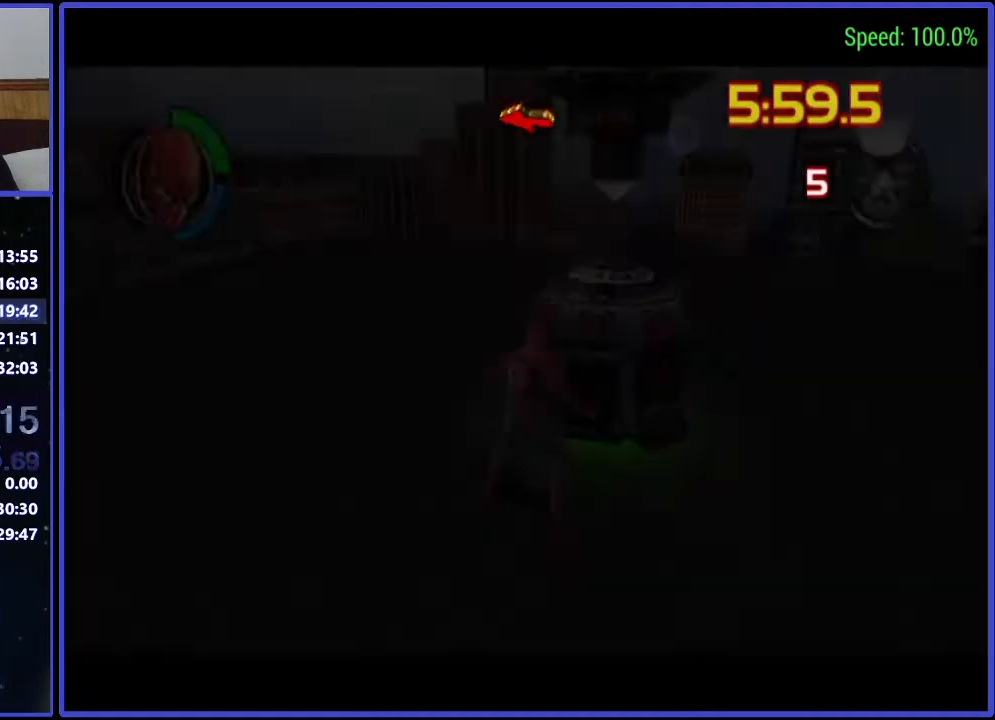
{"buttons": ["DPAD_UP", "DPAD_LEFT"], "events": [[100, "DPAD_LEFT", "down"], [167, "DPAD_UP", "down"], [400, "A", "down"], [467, "A", "up"]]}
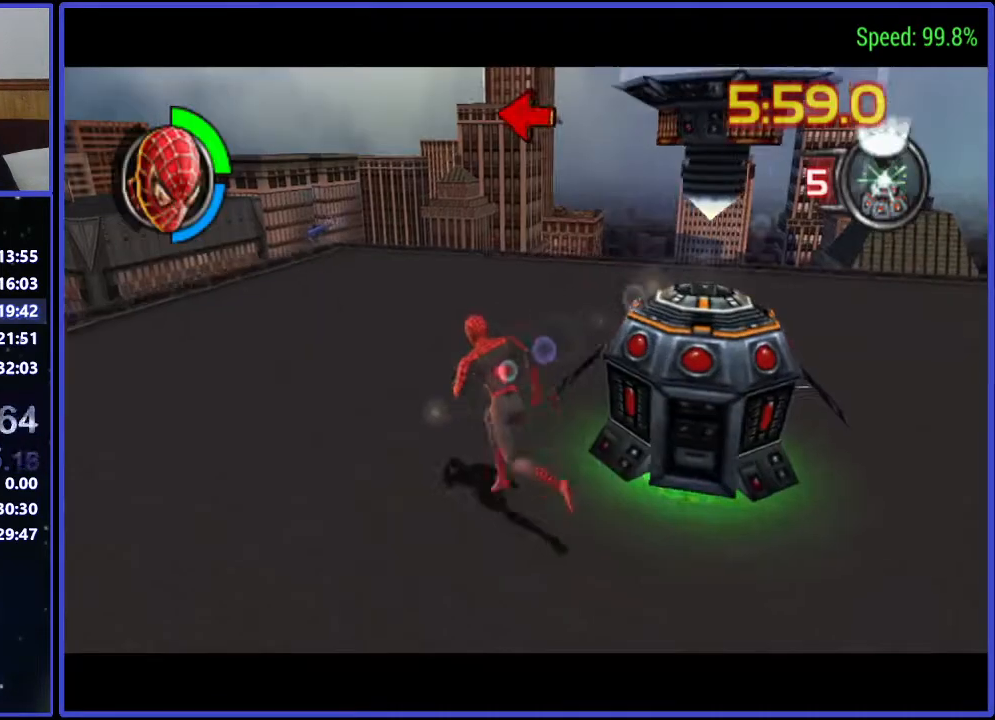
{"buttons": ["DPAD_UP", "DPAD_LEFT"], "events": []}
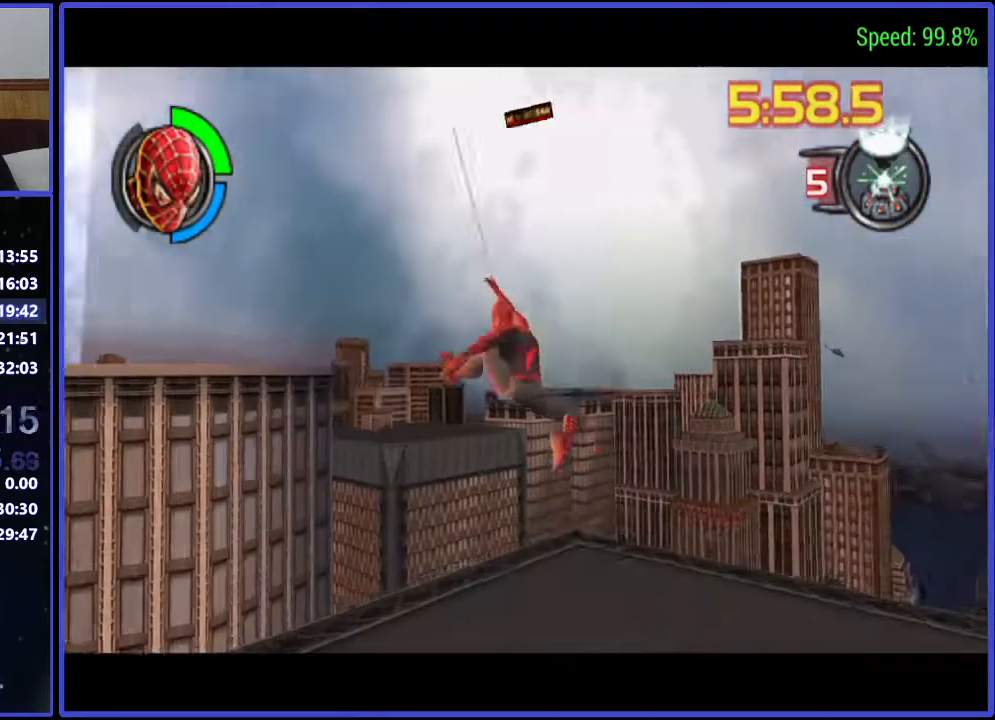
{"buttons": [], "events": [[167, "DPAD_LEFT", "up"], [167, "DPAD_UP", "up"]]}
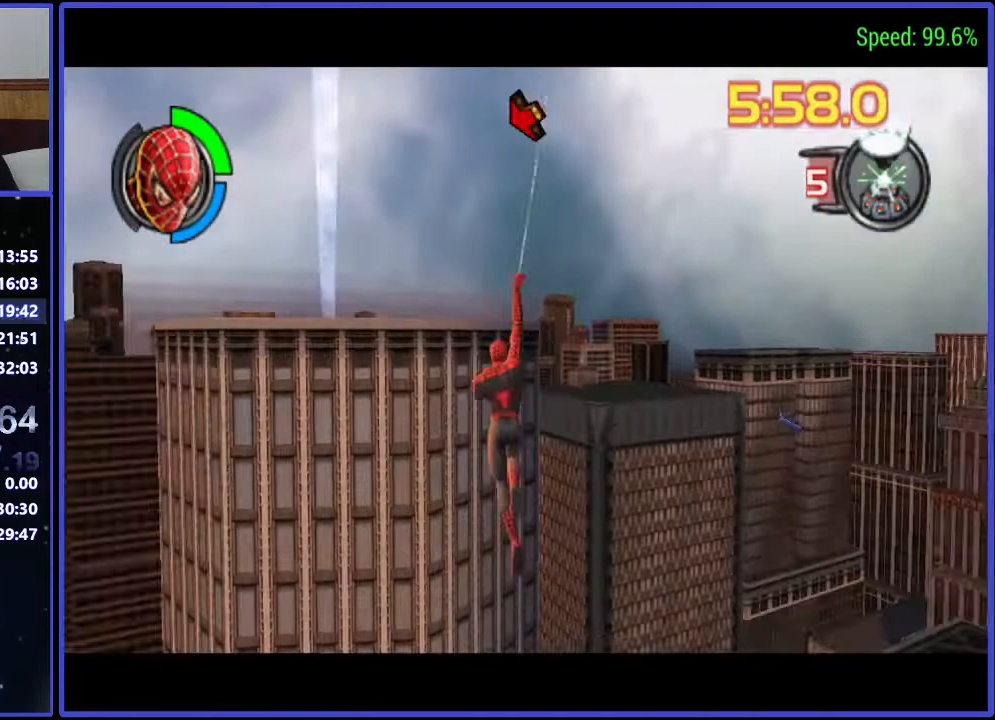
{"buttons": ["DPAD_UP"], "events": [[100, "DPAD_LEFT", "down"], [233, "DPAD_UP", "down"], [333, "DPAD_LEFT", "up"]]}
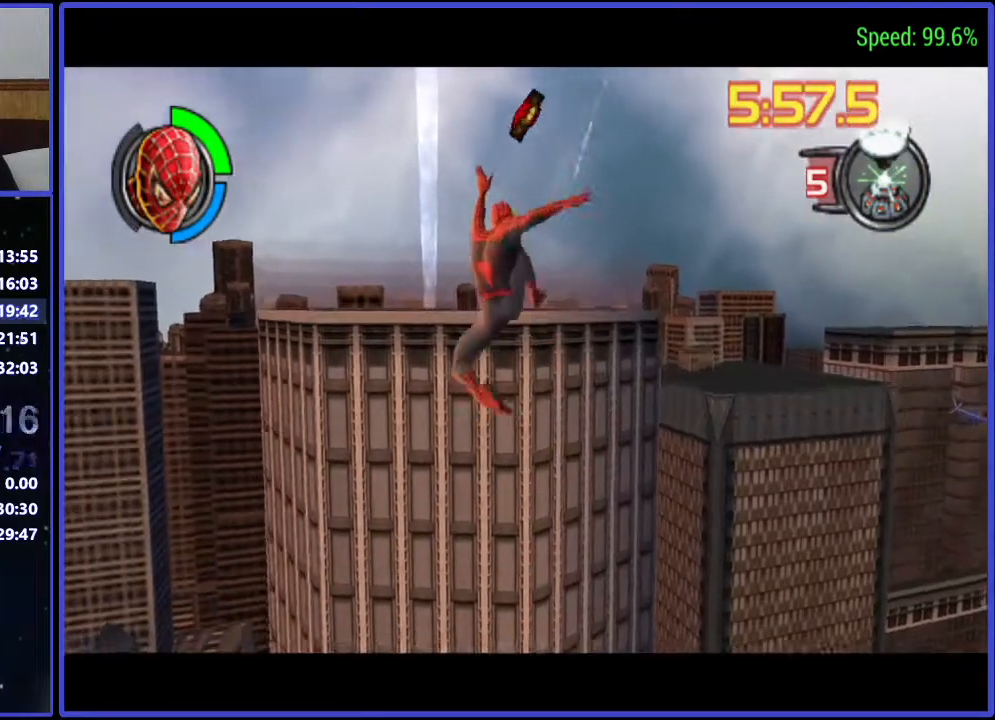
{"buttons": ["DPAD_UP"], "events": [[100, "DPAD_LEFT", "down"], [233, "DPAD_LEFT", "up"]]}
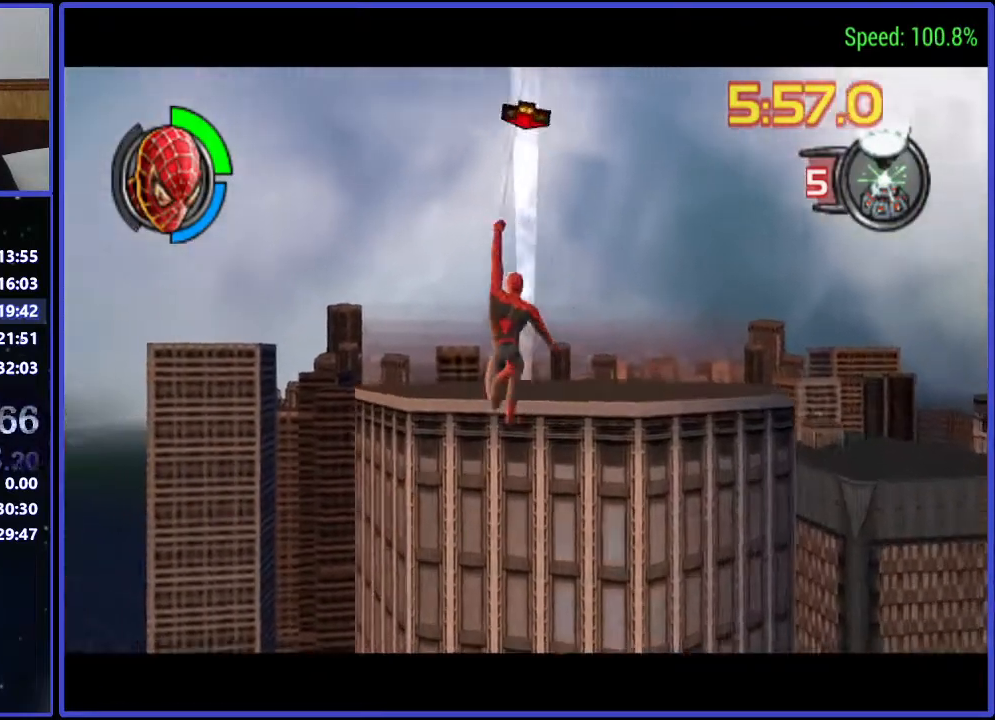
{"buttons": [], "events": [[33, "DPAD_RIGHT", "down"], [33, "DPAD_UP", "up"], [467, "DPAD_RIGHT", "up"]]}
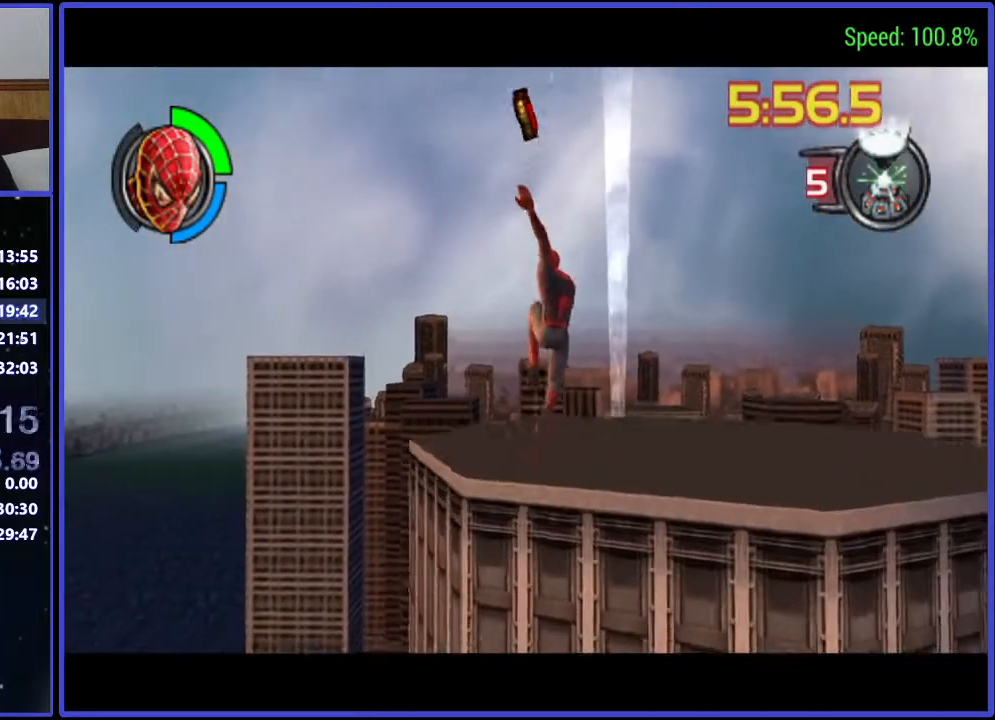
{"buttons": ["DPAD_UP"], "events": [[33, "DPAD_UP", "down"], [233, "DPAD_UP", "up"], [333, "DPAD_UP", "down"]]}
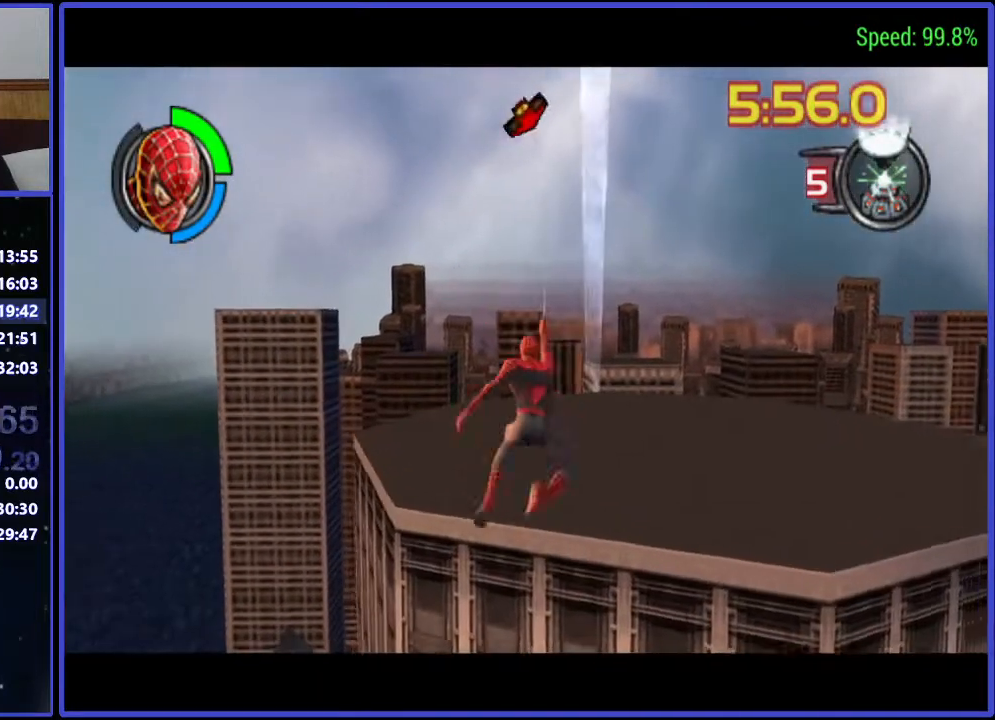
{"buttons": ["DPAD_UP"], "events": [[167, "DPAD_RIGHT", "down"], [167, "DPAD_UP", "up"], [233, "DPAD_RIGHT", "up"], [233, "DPAD_UP", "down"]]}
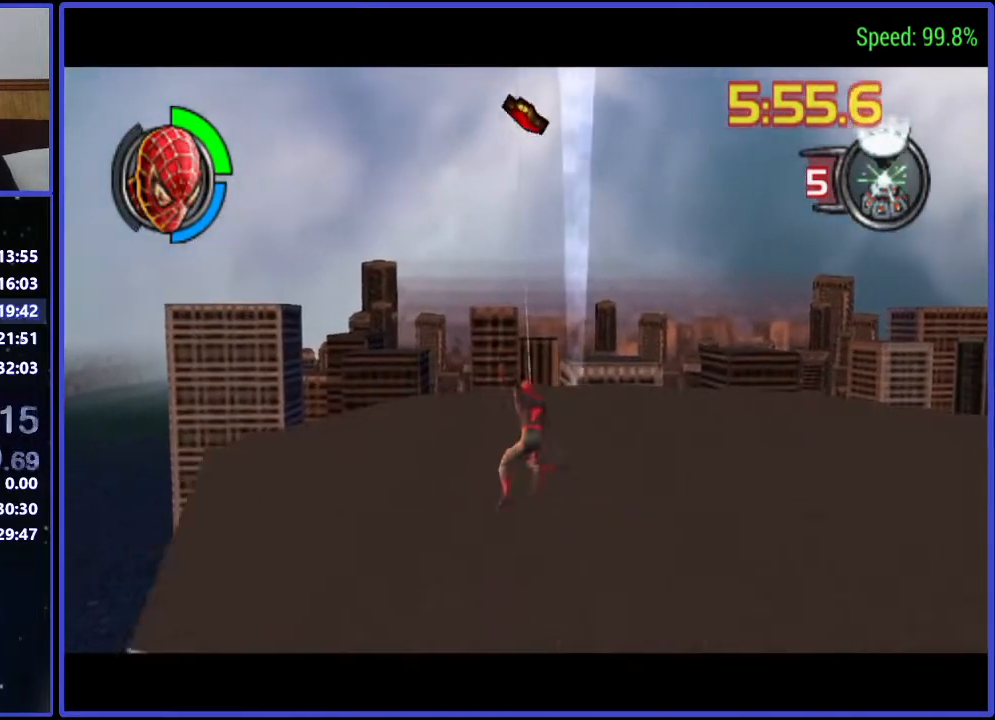
{"buttons": ["DPAD_UP"], "events": [[100, "DPAD_RIGHT", "down"], [233, "DPAD_RIGHT", "up"], [300, "A", "down"], [400, "A", "up"]]}
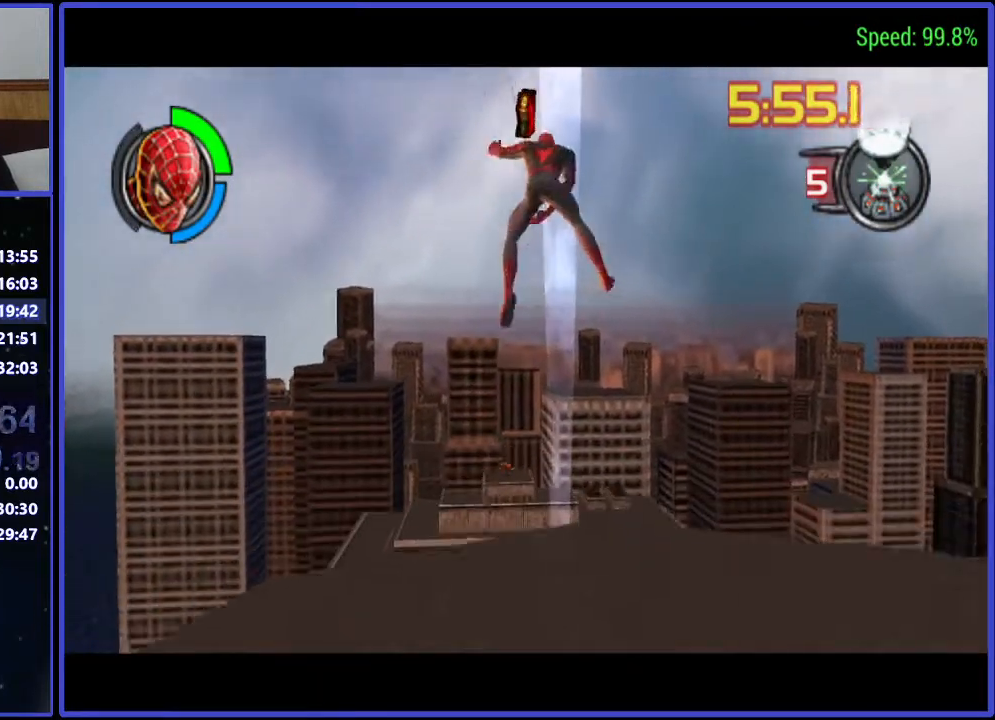
{"buttons": ["B", "DPAD_UP"], "events": [[100, "B", "down"]]}
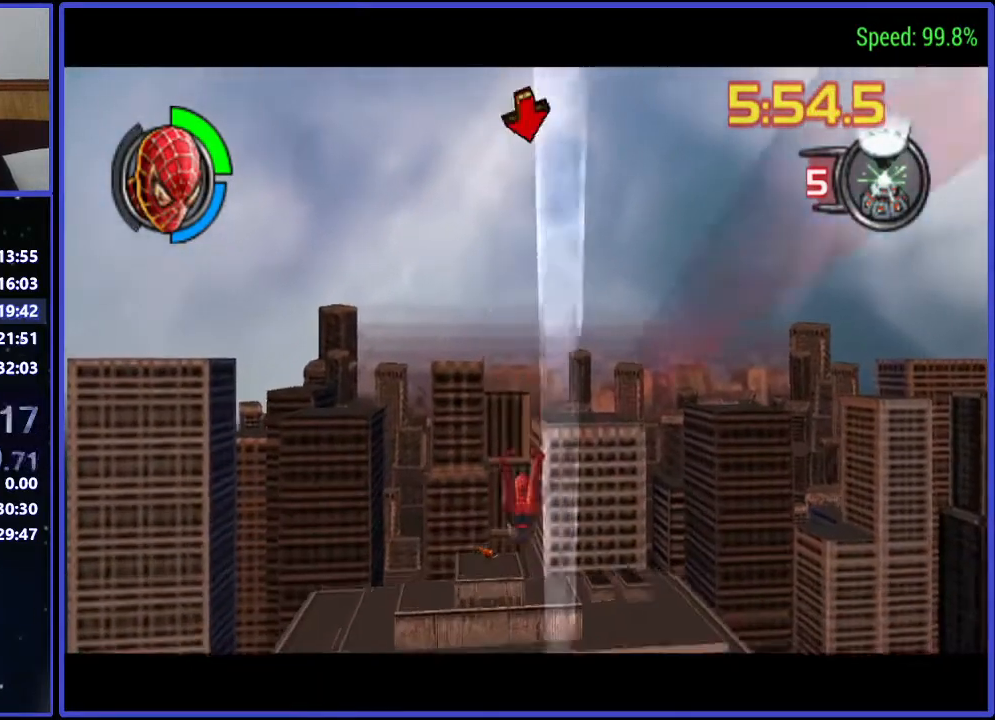
{"buttons": ["DPAD_RIGHT"], "events": [[233, "B", "up"], [233, "DPAD_RIGHT", "down"], [300, "DPAD_UP", "up"]]}
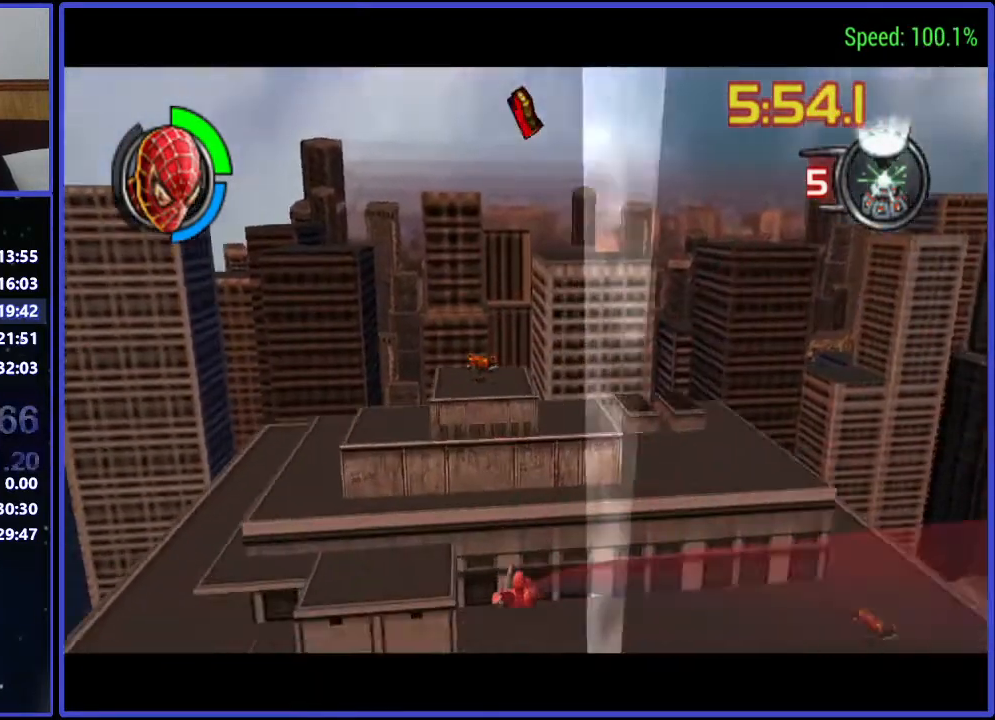
{"buttons": ["DPAD_RIGHT"], "events": []}
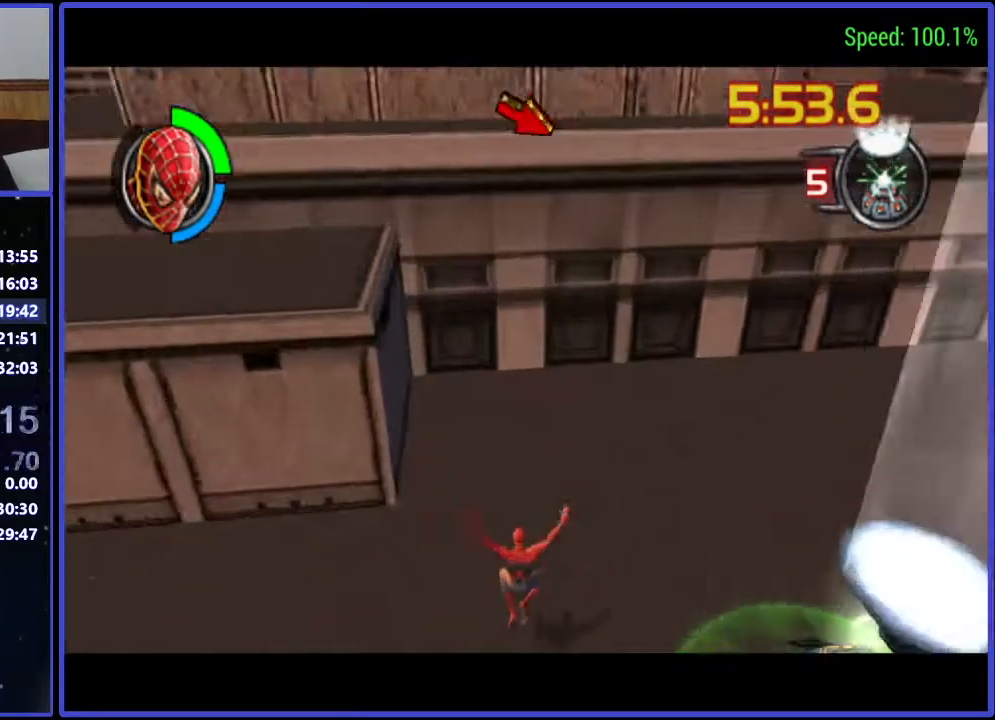
{"buttons": ["DPAD_DOWN", "DPAD_RIGHT"], "events": [[233, "DPAD_DOWN", "down"]]}
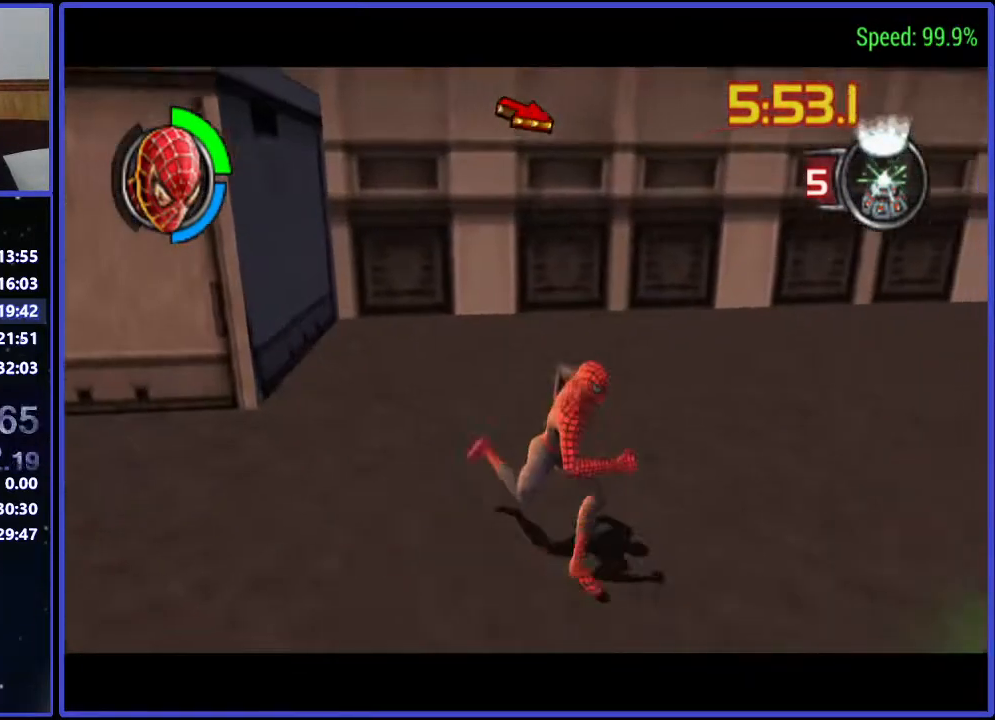
{"buttons": [], "events": [[300, "DPAD_DOWN", "up"], [300, "DPAD_RIGHT", "up"], [400, "X", "down"], [467, "X", "up"]]}